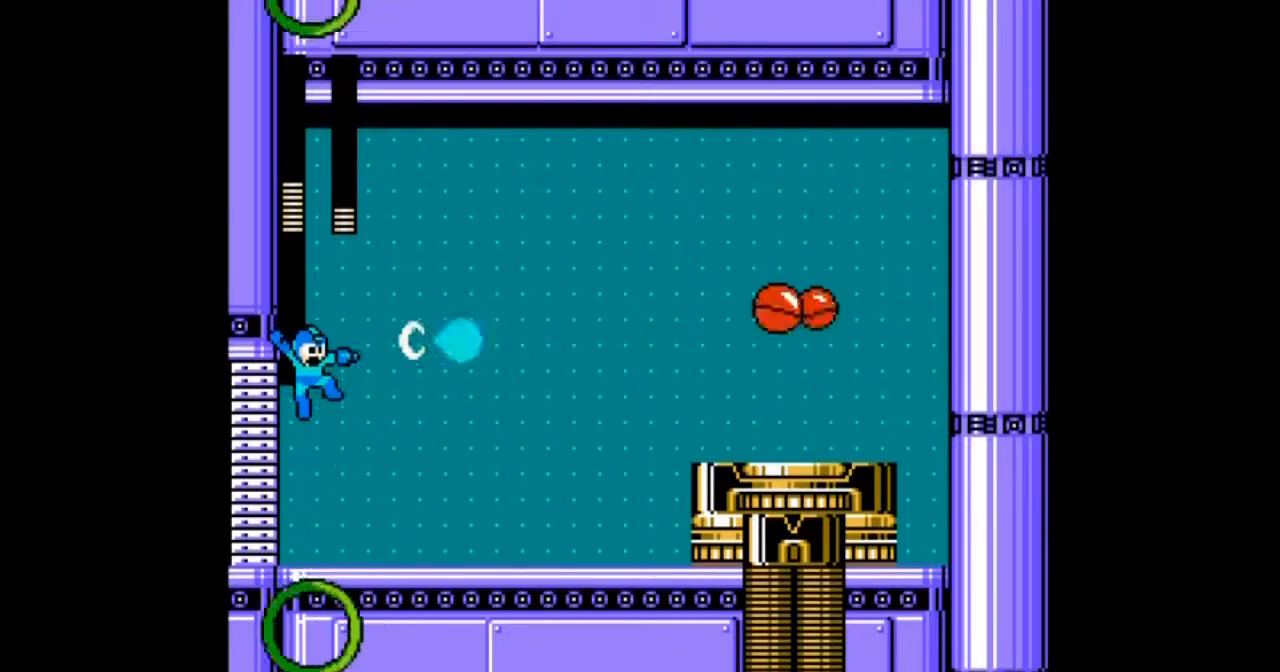
Gameplay with a controller; each line is a JSON object with the inputs held at the frame after it. "events" lists button and stick changes between this image and that frame as [ms after this image, input, new state], when the widget could be followed in between. Not read: L3 R3 START.
{"buttons": ["A"], "events": [[33, "DPAD_LEFT", "down"], [434, "DPAD_LEFT", "up"]]}
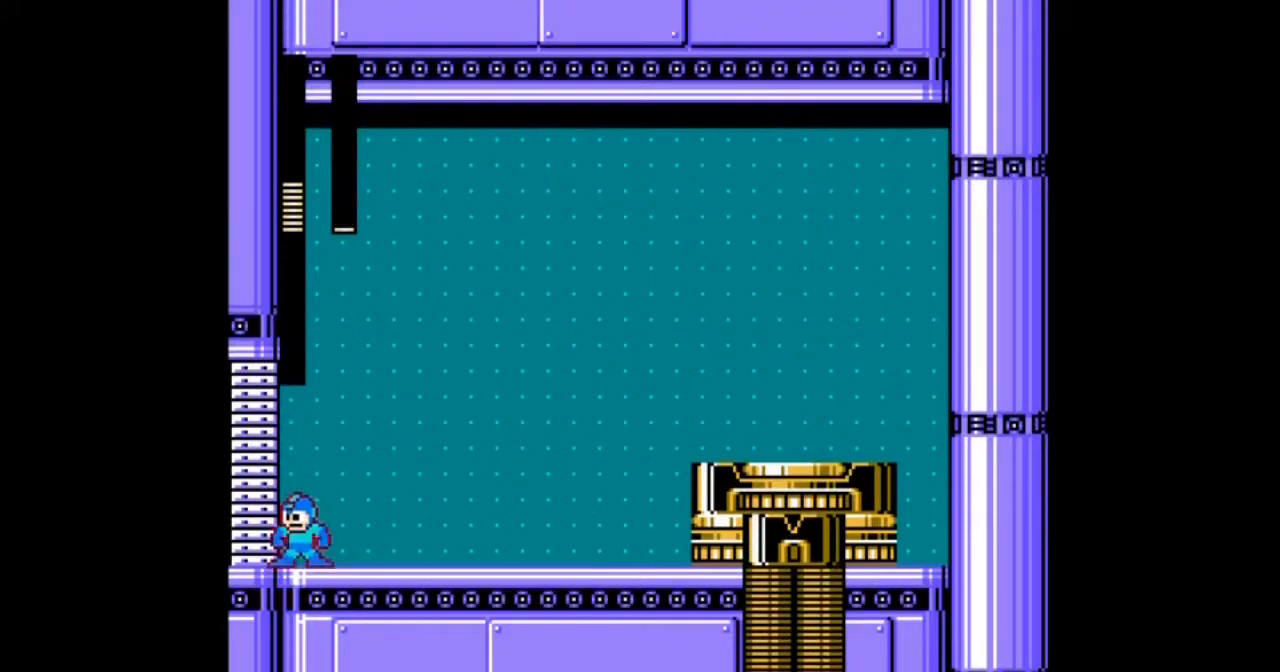
{"buttons": ["A"], "events": [[233, "DPAD_RIGHT", "down"], [333, "DPAD_RIGHT", "up"]]}
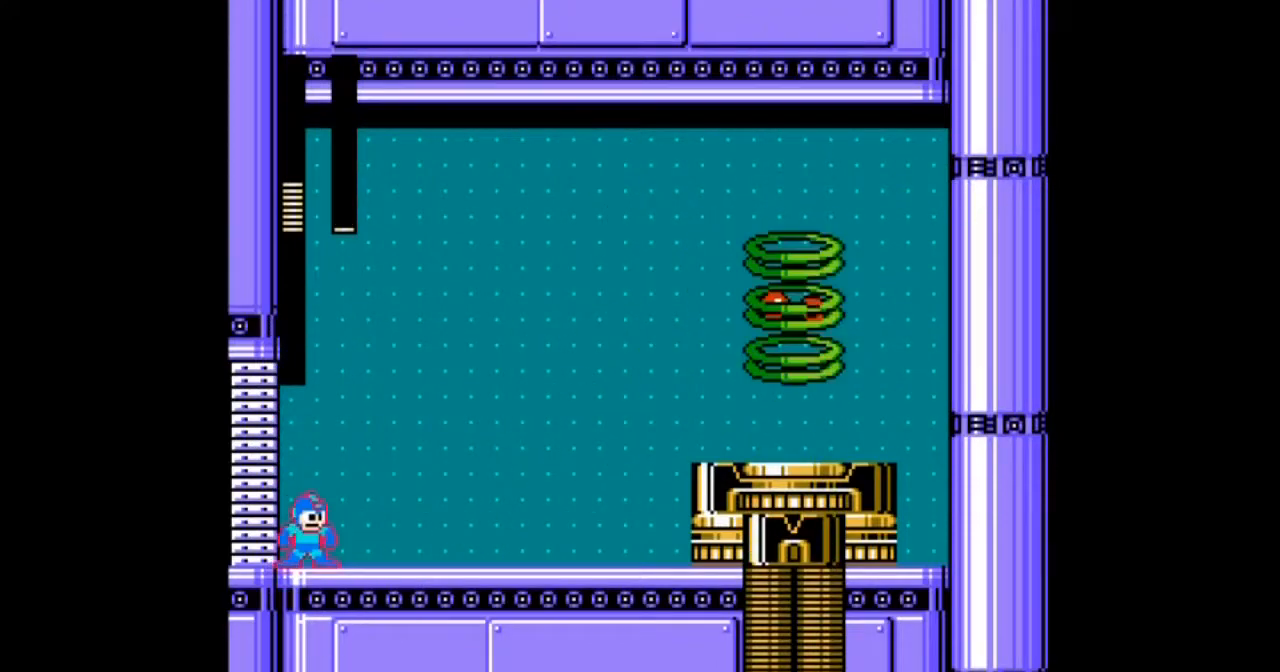
{"buttons": ["A", "B"], "events": [[234, "B", "down"]]}
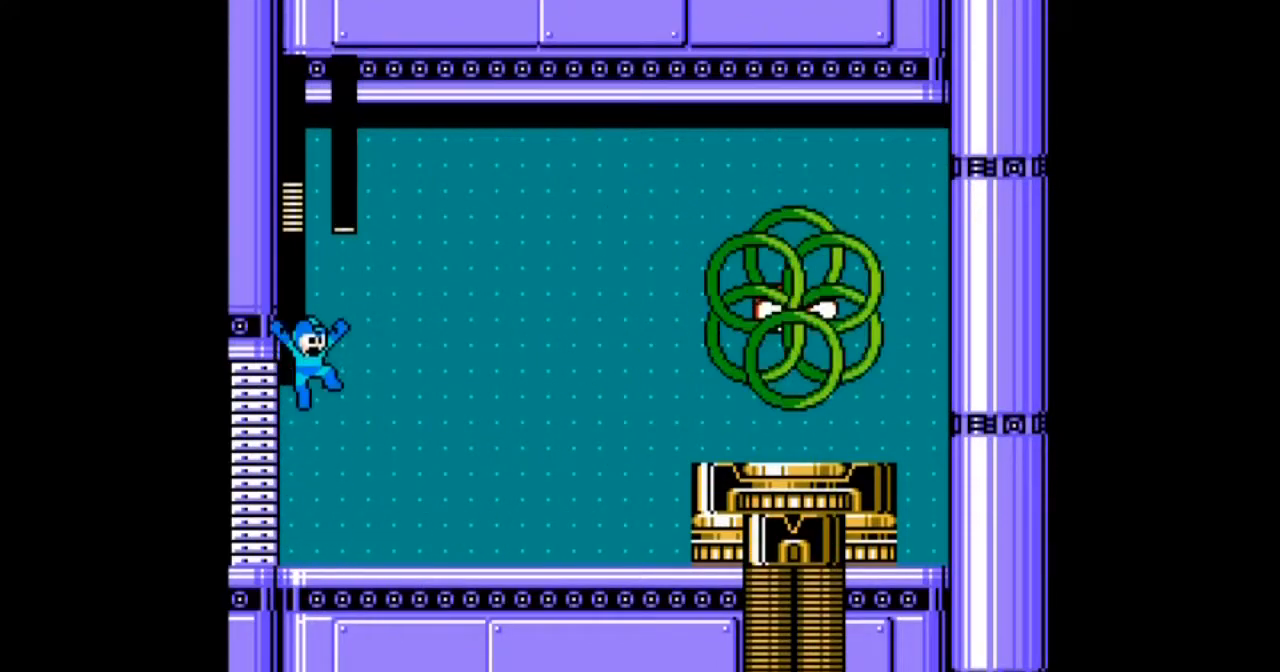
{"buttons": ["A", "DPAD_LEFT"], "events": [[100, "B", "up"], [233, "DPAD_LEFT", "down"]]}
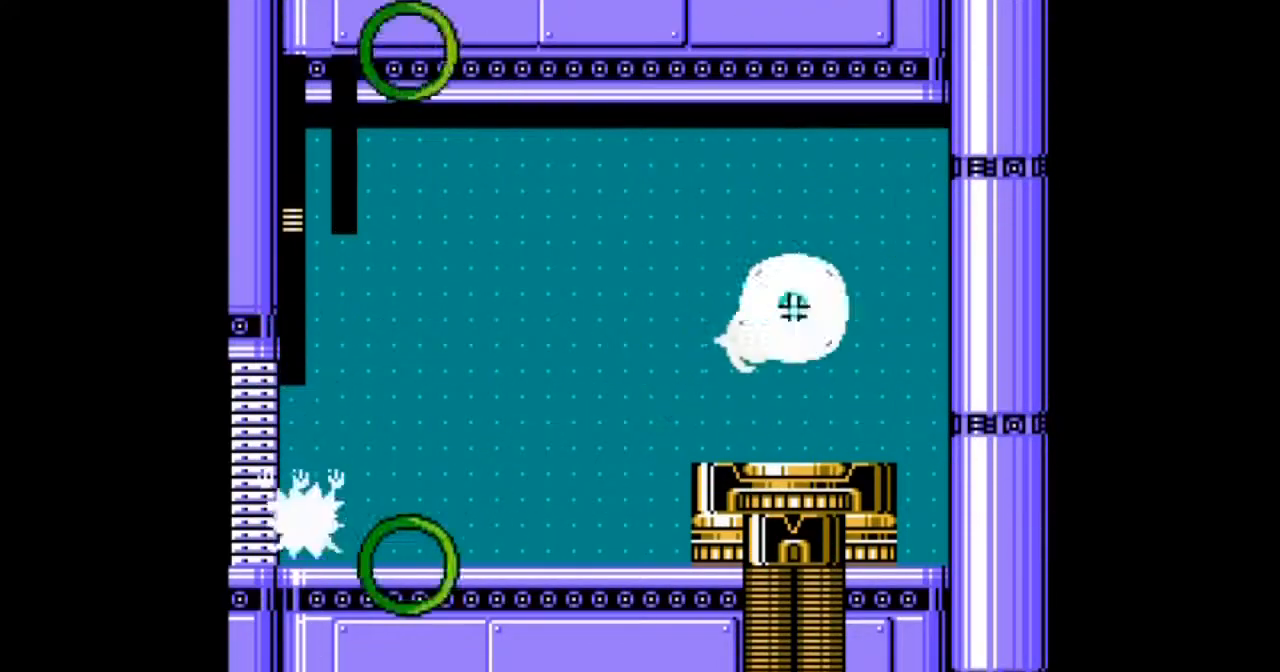
{"buttons": ["A", "DPAD_RIGHT"], "events": [[367, "DPAD_LEFT", "up"], [501, "DPAD_RIGHT", "down"]]}
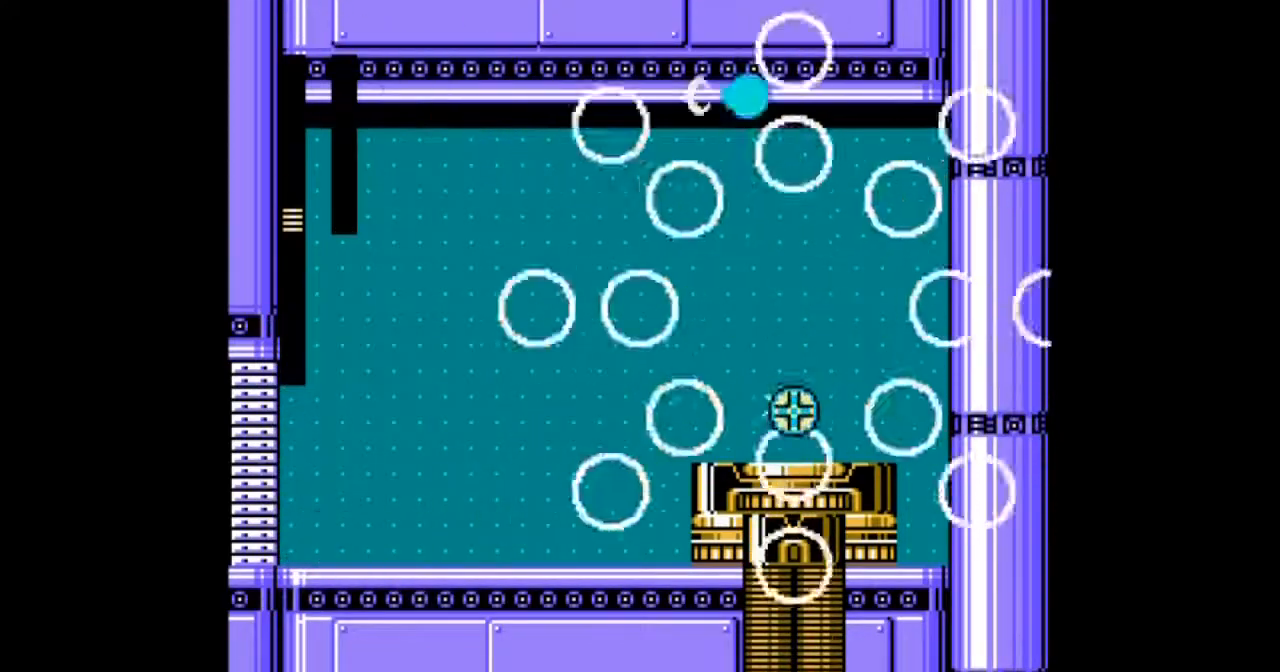
{"buttons": ["DPAD_DOWN", "DPAD_RIGHT"], "events": [[33, "A", "up"], [133, "DPAD_DOWN", "down"], [300, "B", "down"], [500, "B", "up"]]}
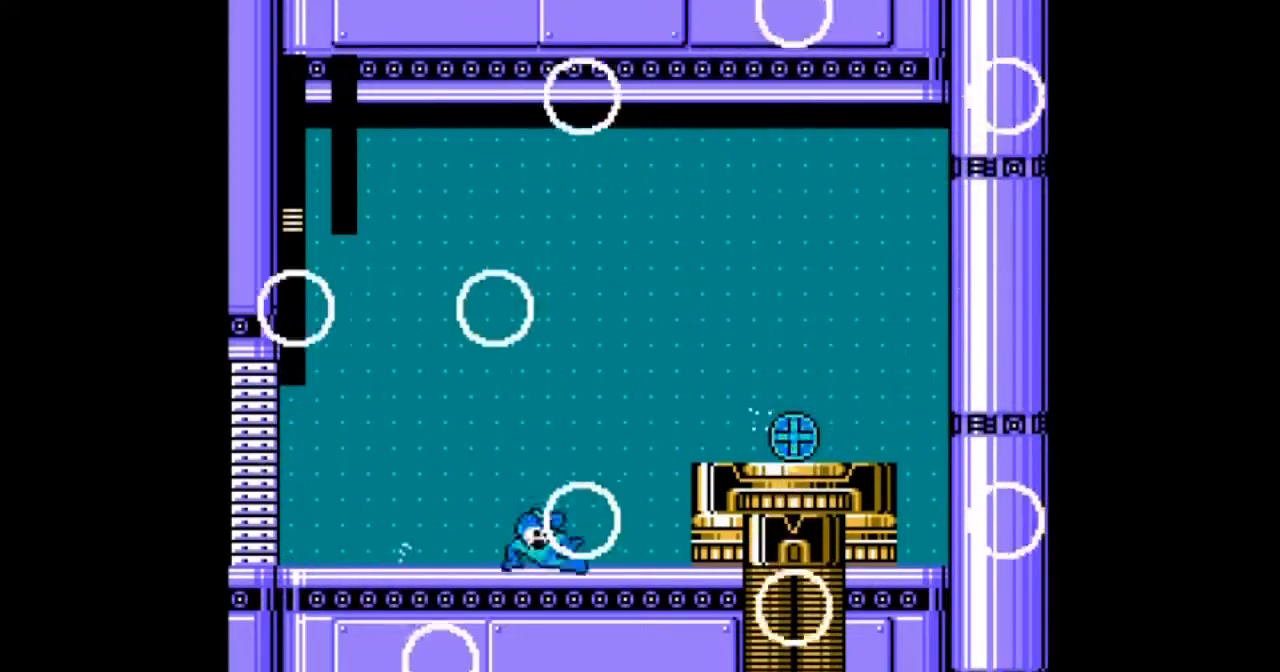
{"buttons": ["DPAD_RIGHT"], "events": [[134, "DPAD_DOWN", "up"], [300, "B", "down"], [467, "B", "up"]]}
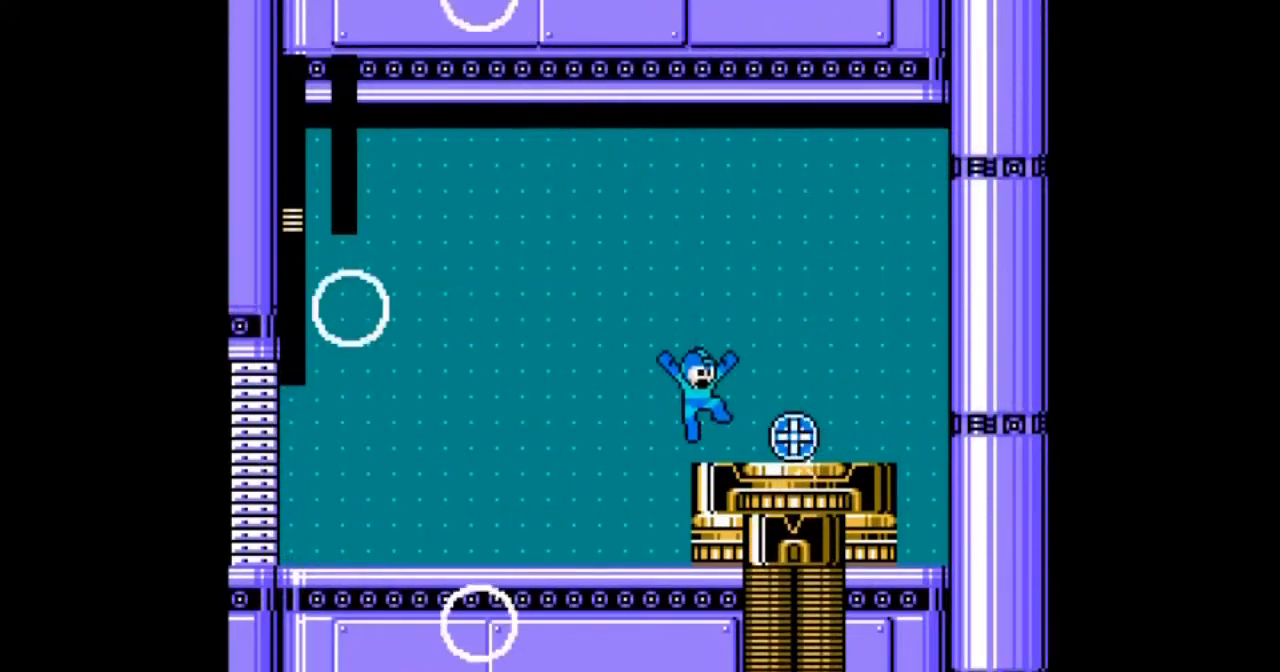
{"buttons": ["DPAD_RIGHT"], "events": []}
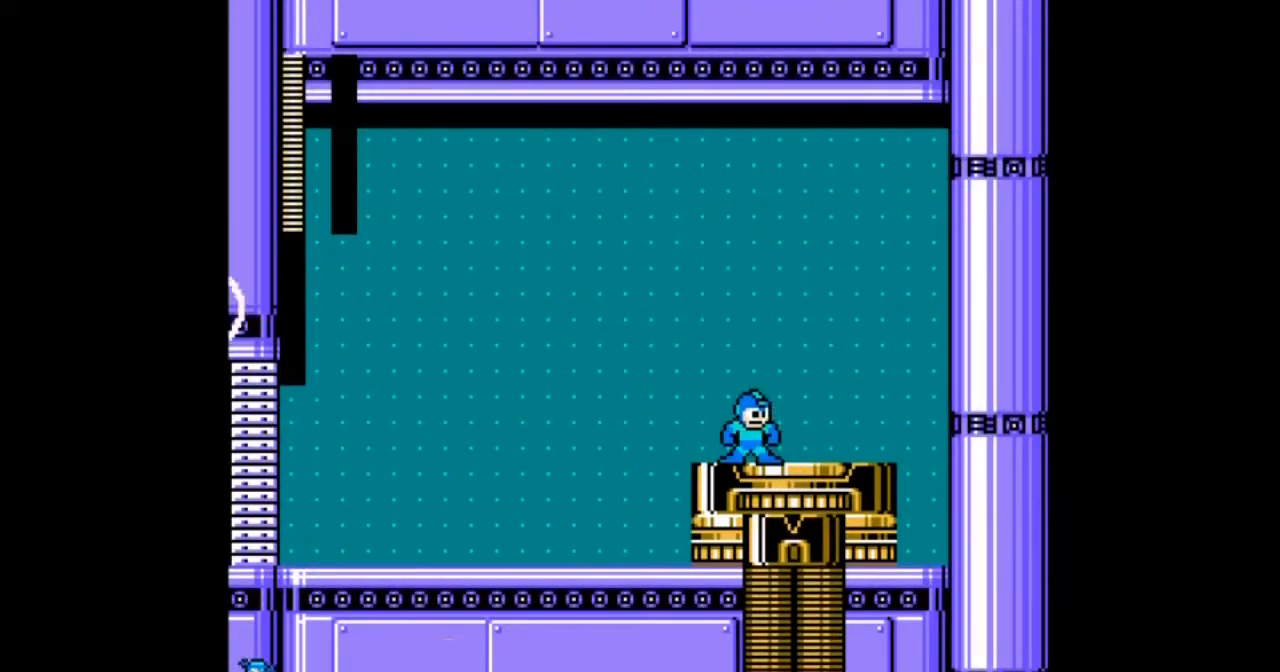
{"buttons": [], "events": [[300, "DPAD_RIGHT", "up"]]}